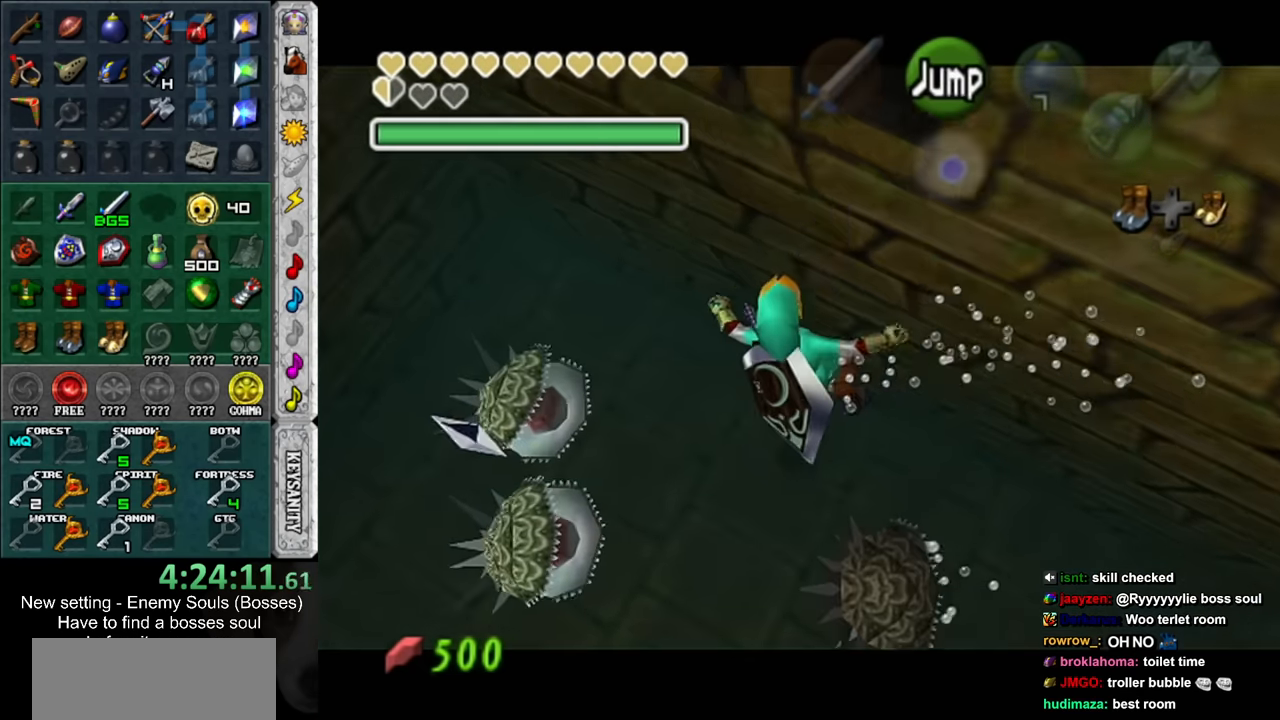
Gameplay with a controller (Nintendo layout); each line is a JSON object with the inputs held at the frame after it. "events" lists button and stick changes between this image and that frame as [ms after this image, input, new state], when the widget could be followed in between. Not read: L3 R3.
{"buttons": ["L1"], "left_stick": "left", "right_stick": "center", "events": [[234, "DPAD_LEFT", "down"], [367, "DPAD_LEFT", "up"]]}
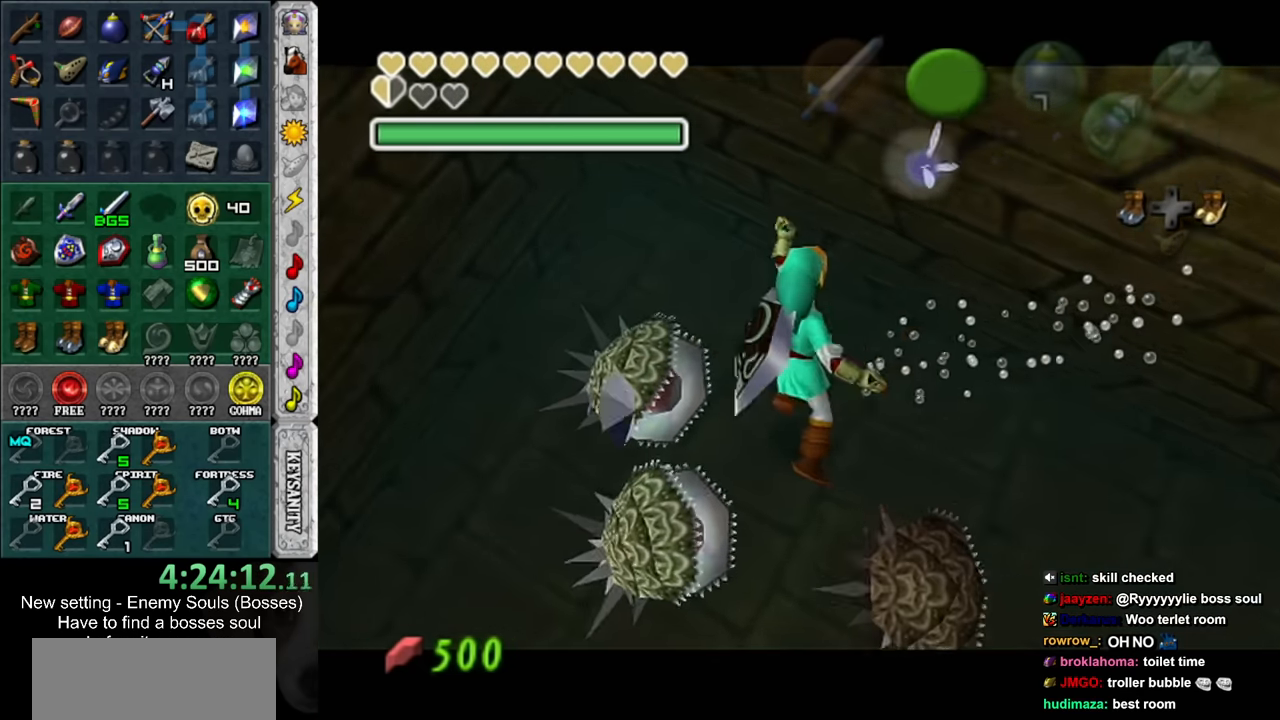
{"buttons": ["L1"], "left_stick": "down-left", "right_stick": "center", "events": [[17, "DPAD_LEFT", "down"], [150, "DPAD_LEFT", "up"], [334, "left_stick", "down-left"]]}
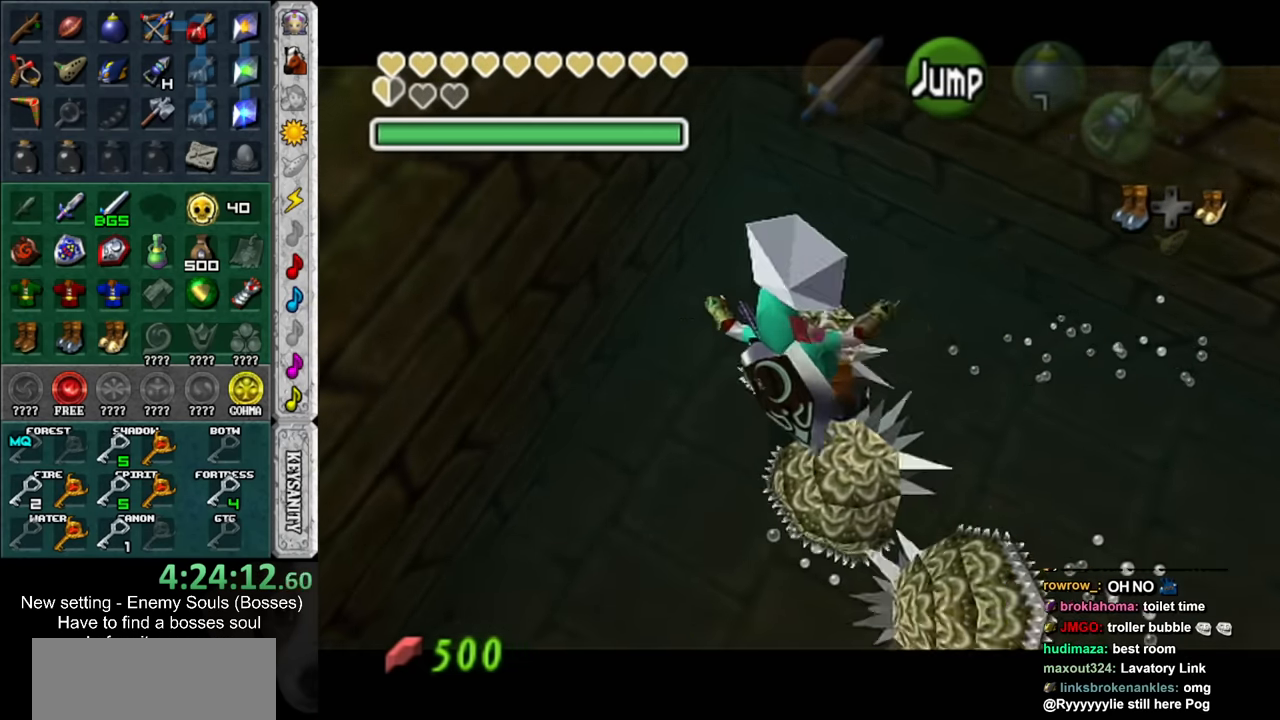
{"buttons": ["L1"], "left_stick": "down", "right_stick": "center", "events": [[200, "left_stick", "down"]]}
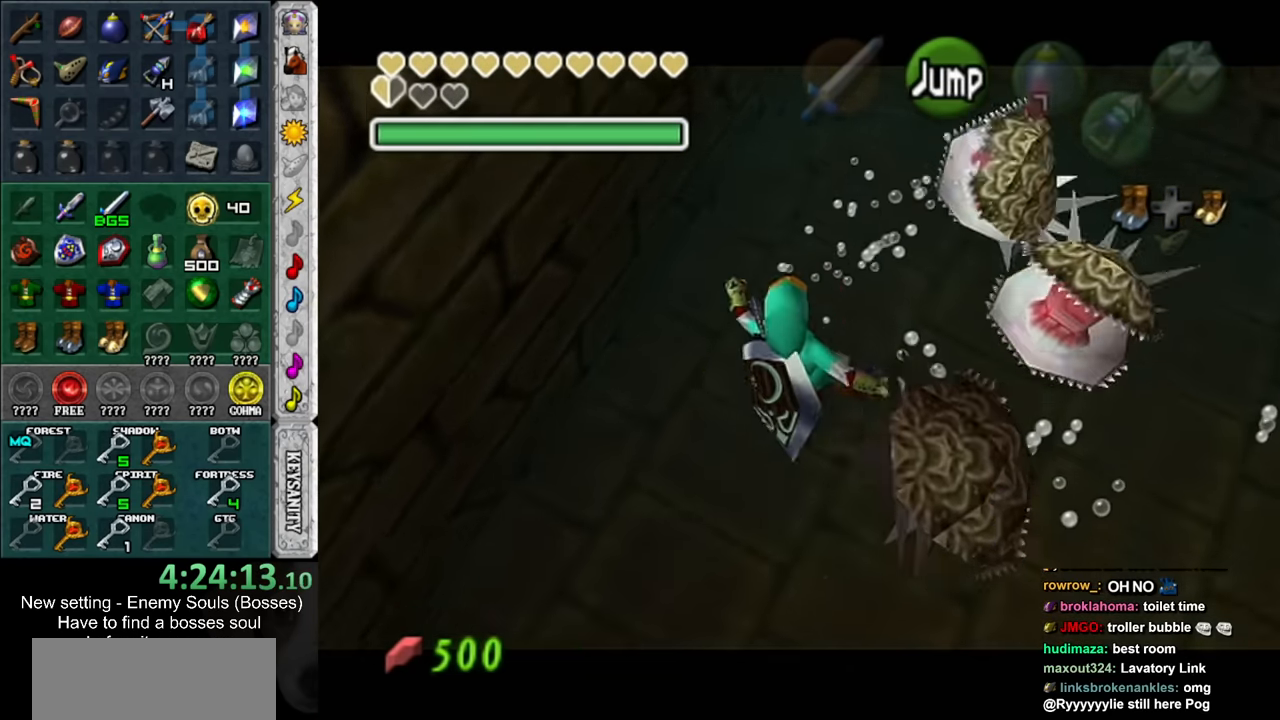
{"buttons": [], "left_stick": "down-right", "right_stick": "center", "events": [[234, "left_stick", "down-right"], [367, "L1", "up"]]}
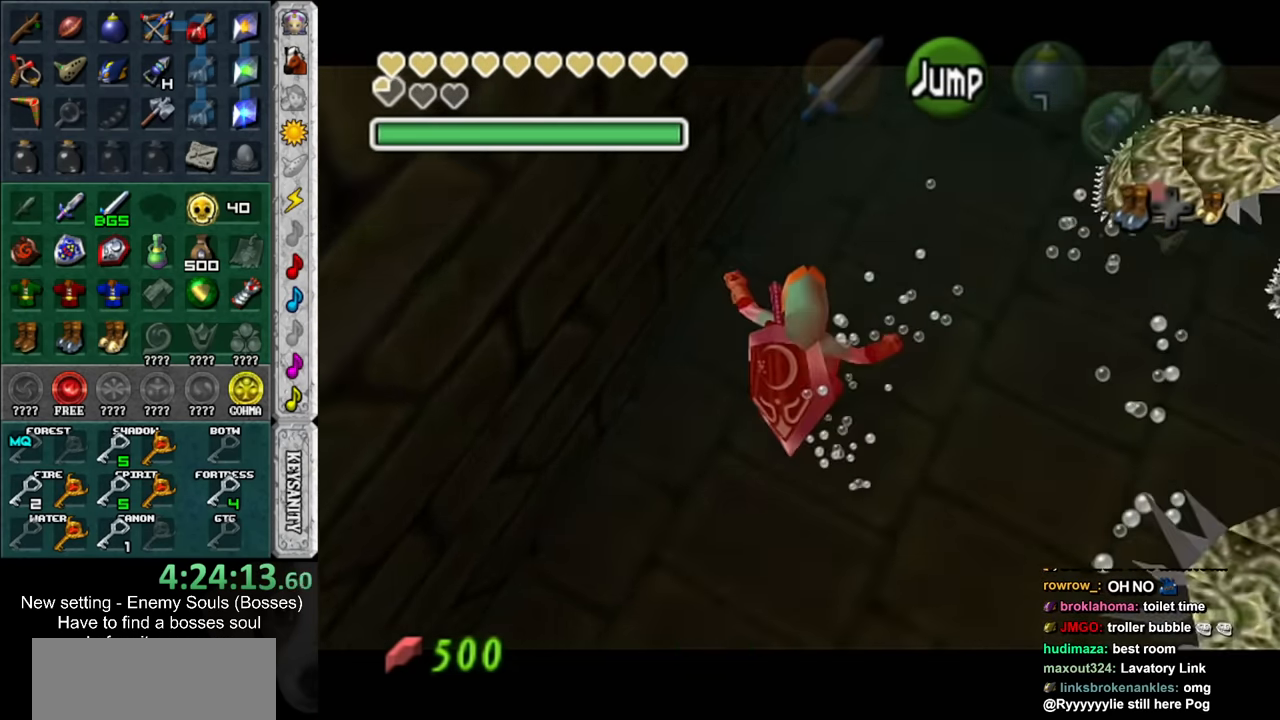
{"buttons": [], "left_stick": "down-right", "right_stick": "center", "events": []}
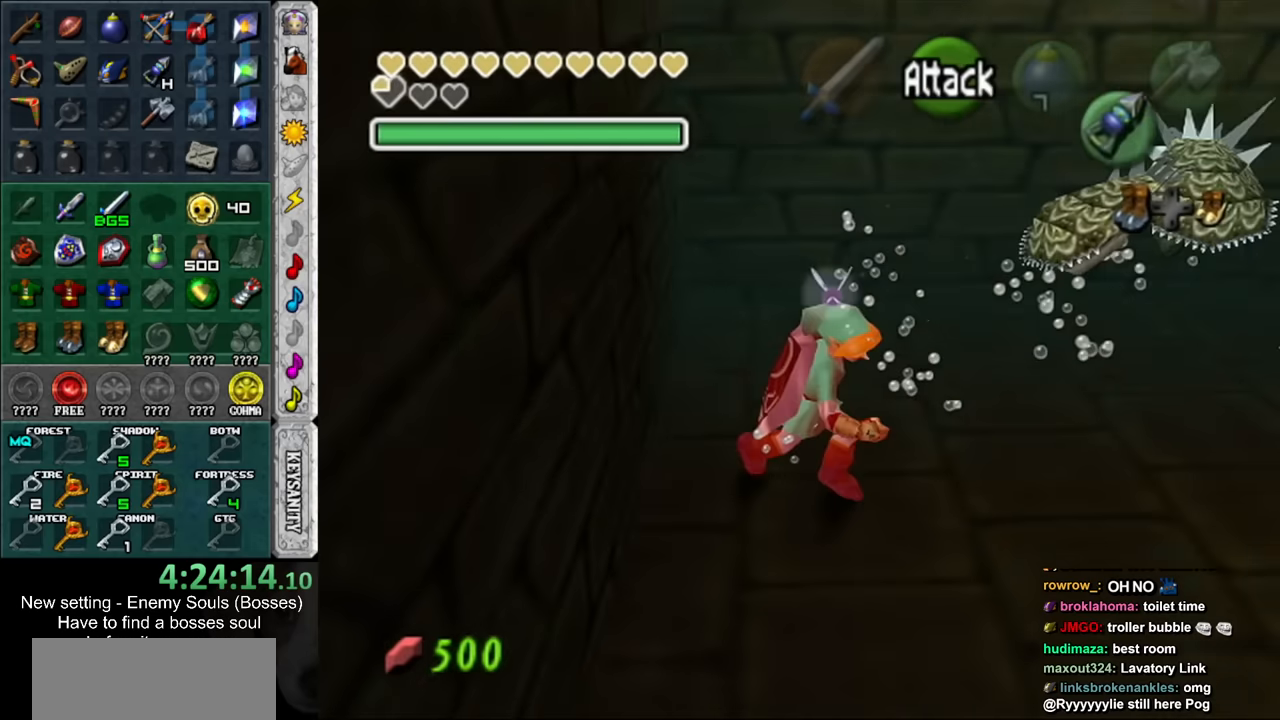
{"buttons": [], "left_stick": "up-right", "right_stick": "center", "events": [[17, "L1", "down"], [84, "left_stick", "center"], [234, "L1", "up"], [267, "left_stick", "up"], [450, "left_stick", "up-right"]]}
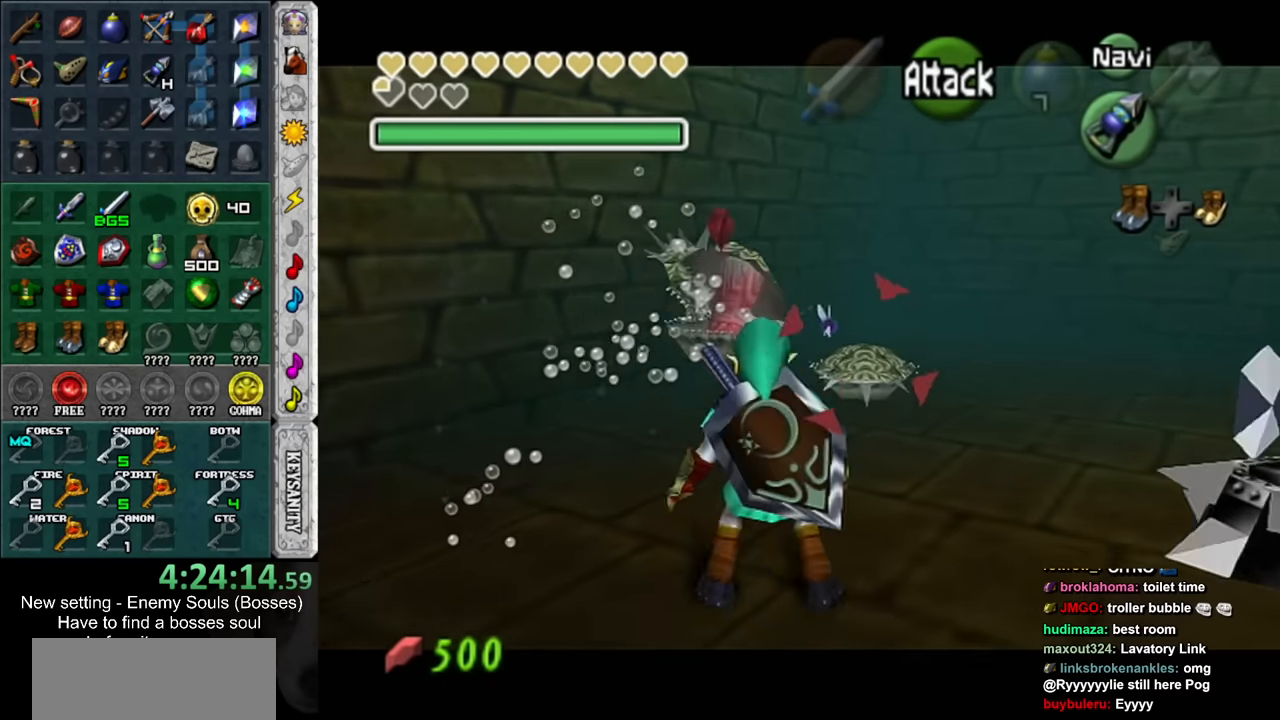
{"buttons": [], "left_stick": "right", "right_stick": "center", "events": [[17, "L1", "down"], [200, "left_stick", "right"], [234, "L1", "up"]]}
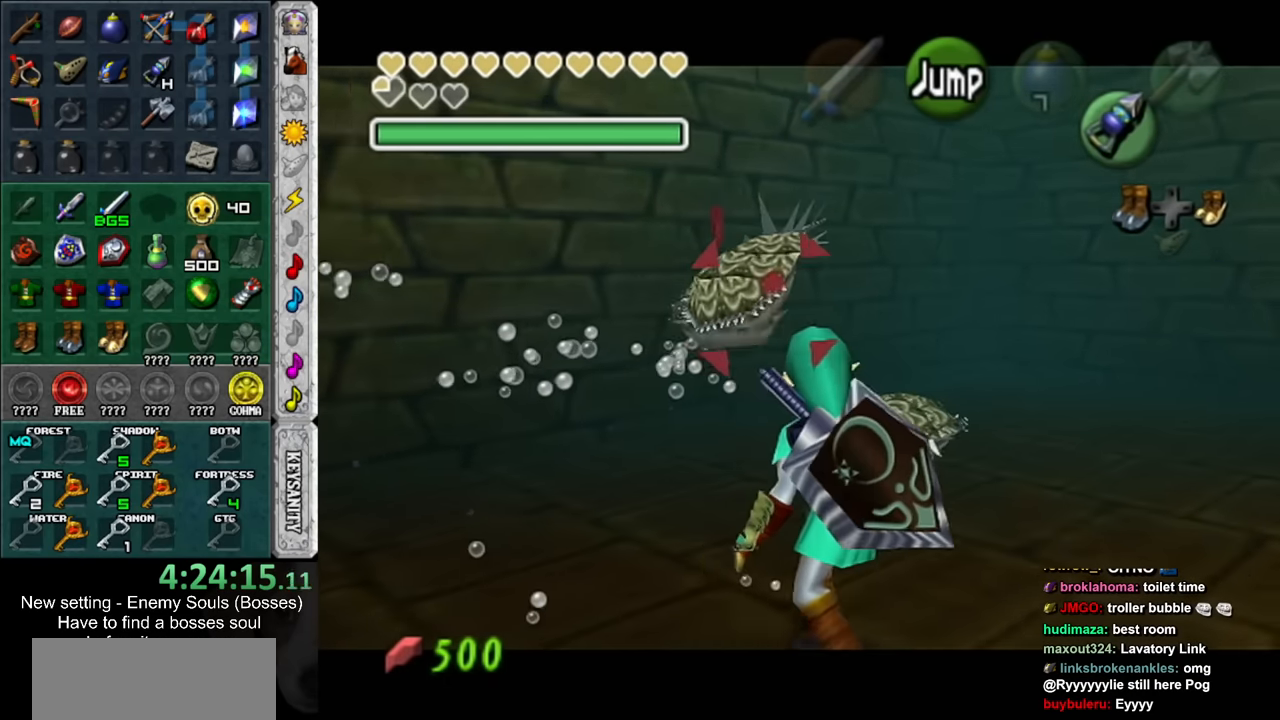
{"buttons": [], "left_stick": "up-right", "right_stick": "center", "events": [[117, "left_stick", "down-right"], [167, "L1", "down"], [234, "left_stick", "right"], [367, "left_stick", "up-right"], [384, "L1", "up"]]}
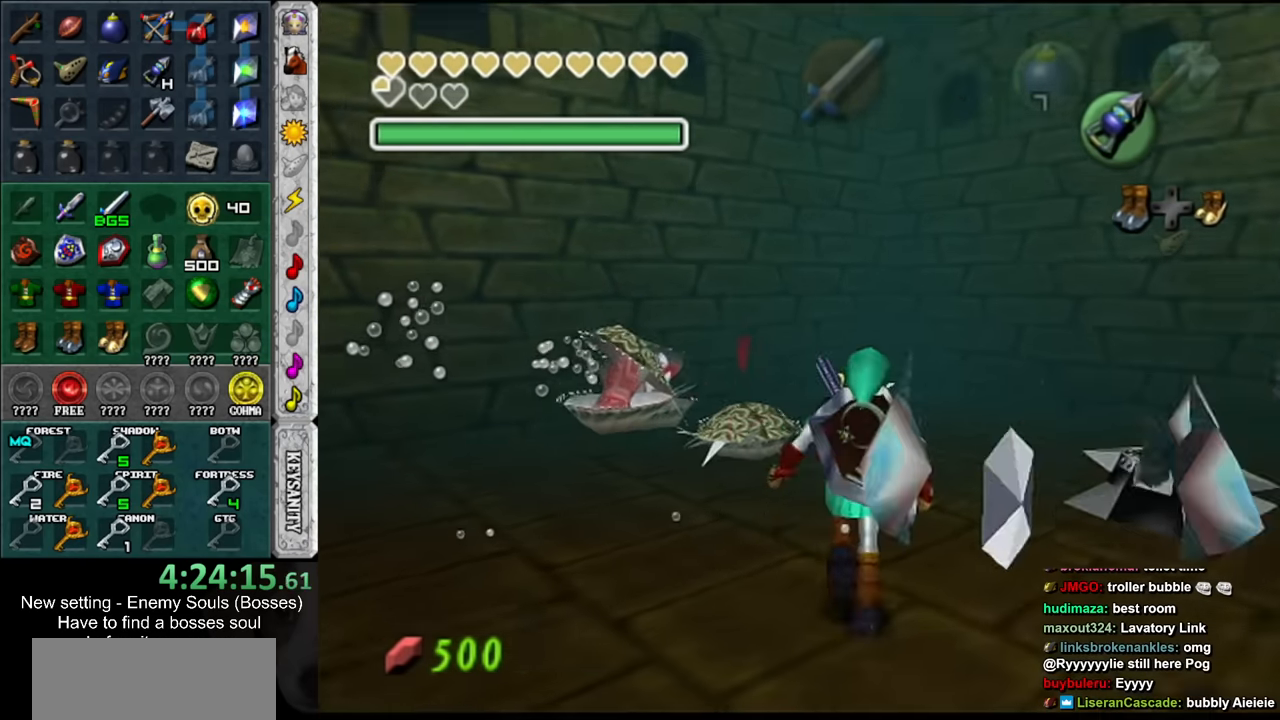
{"buttons": [], "left_stick": "right", "right_stick": "center", "events": [[17, "left_stick", "center"], [300, "left_stick", "right"]]}
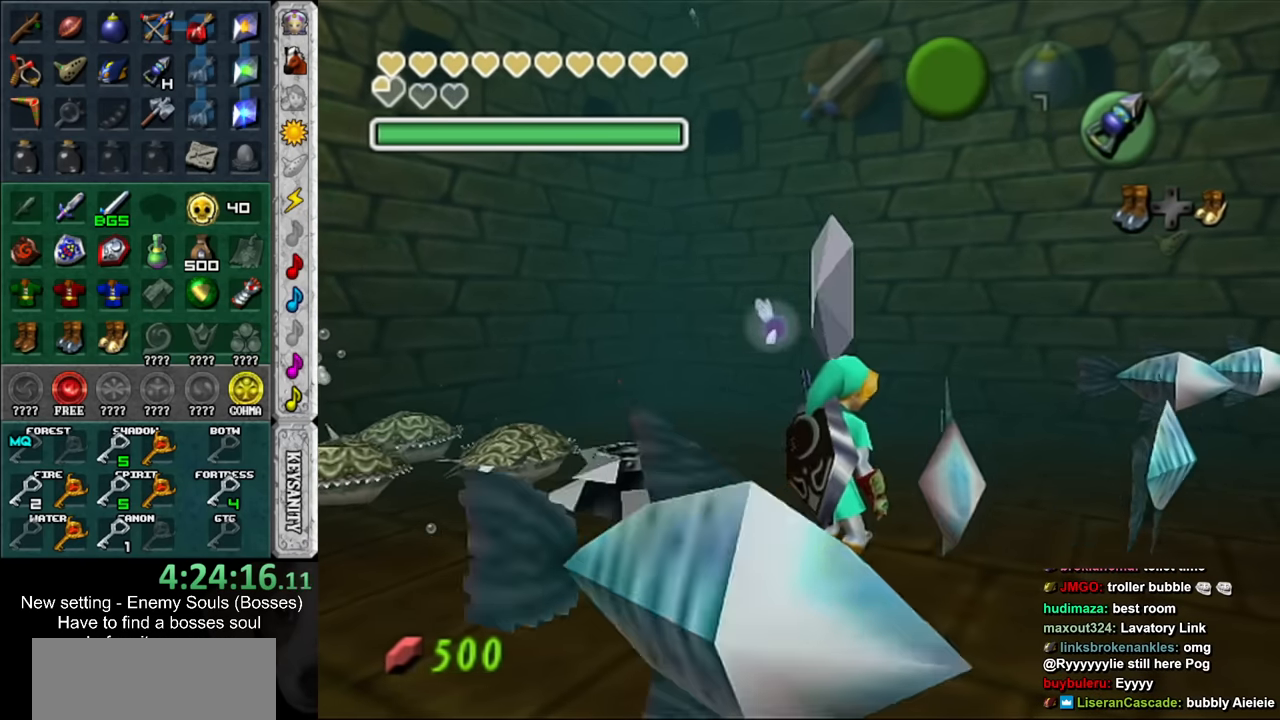
{"buttons": [], "left_stick": "right", "right_stick": "center", "events": [[200, "DPAD_LEFT", "down"], [384, "DPAD_LEFT", "up"]]}
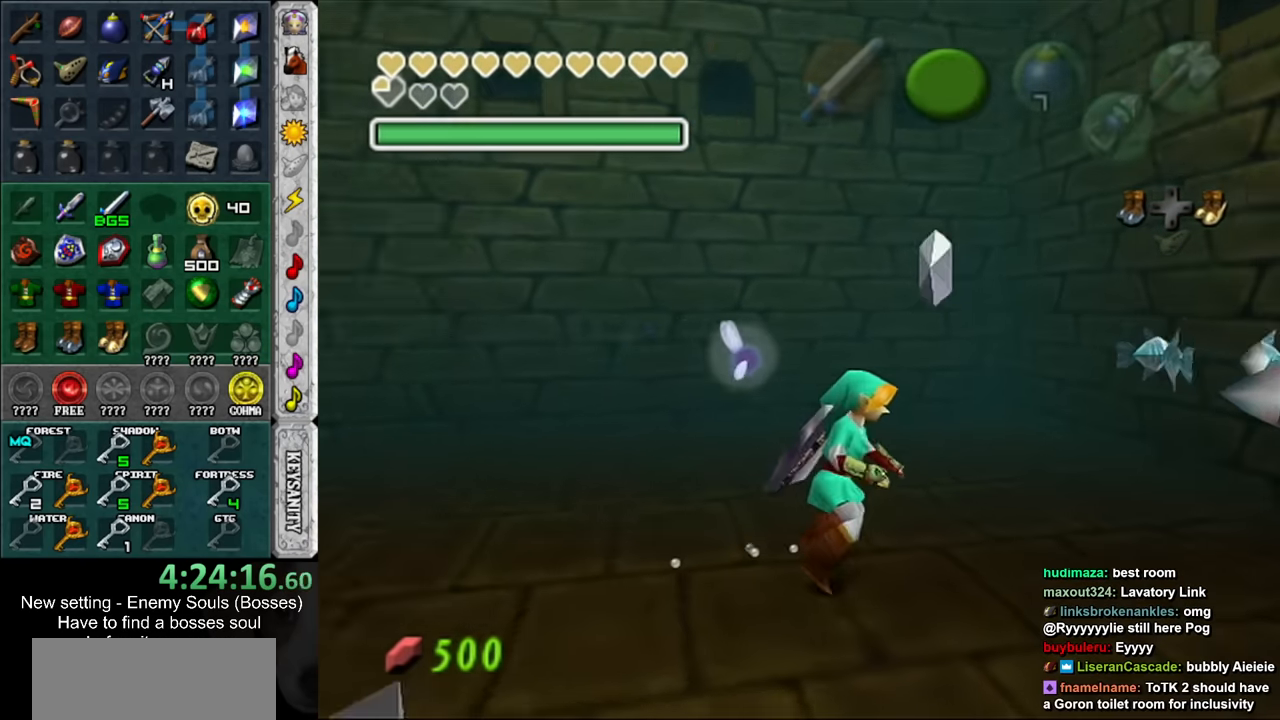
{"buttons": [], "left_stick": "up-left", "right_stick": "center", "events": [[167, "left_stick", "up-right"], [267, "left_stick", "up"], [417, "left_stick", "up-left"]]}
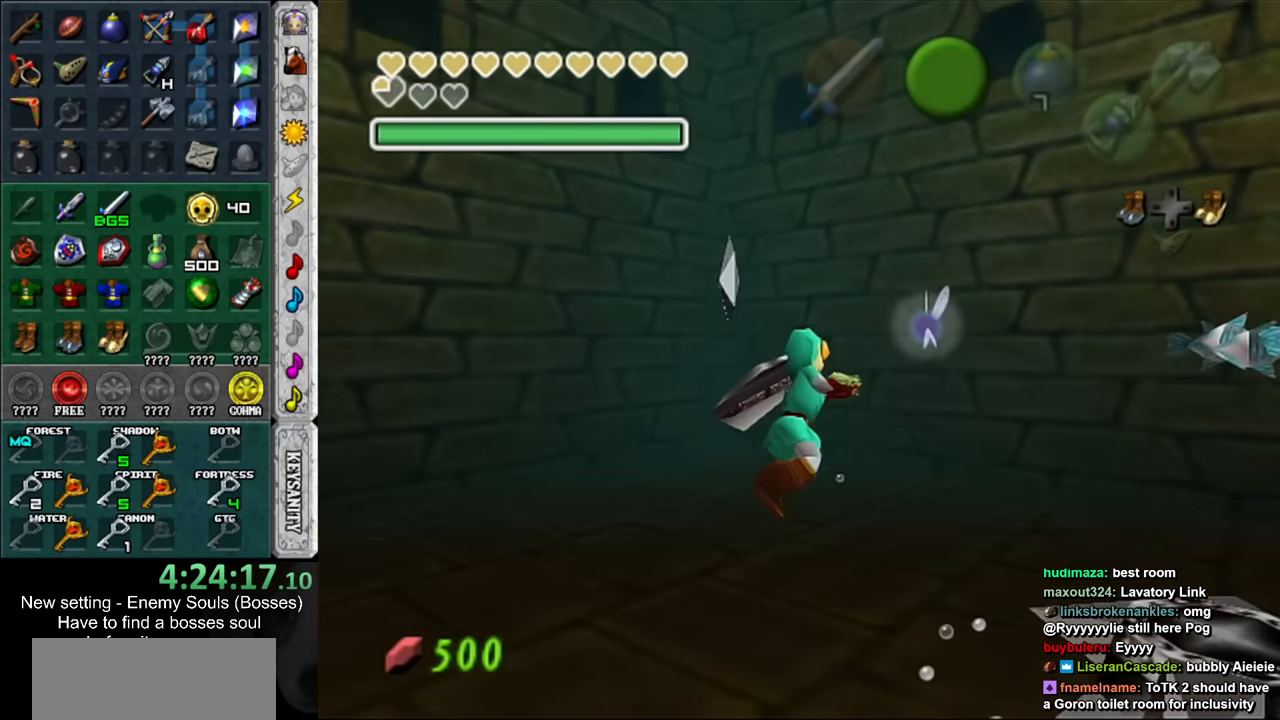
{"buttons": ["DPAD_LEFT"], "left_stick": "up-right", "right_stick": "center", "events": [[167, "left_stick", "up-right"], [417, "DPAD_LEFT", "down"]]}
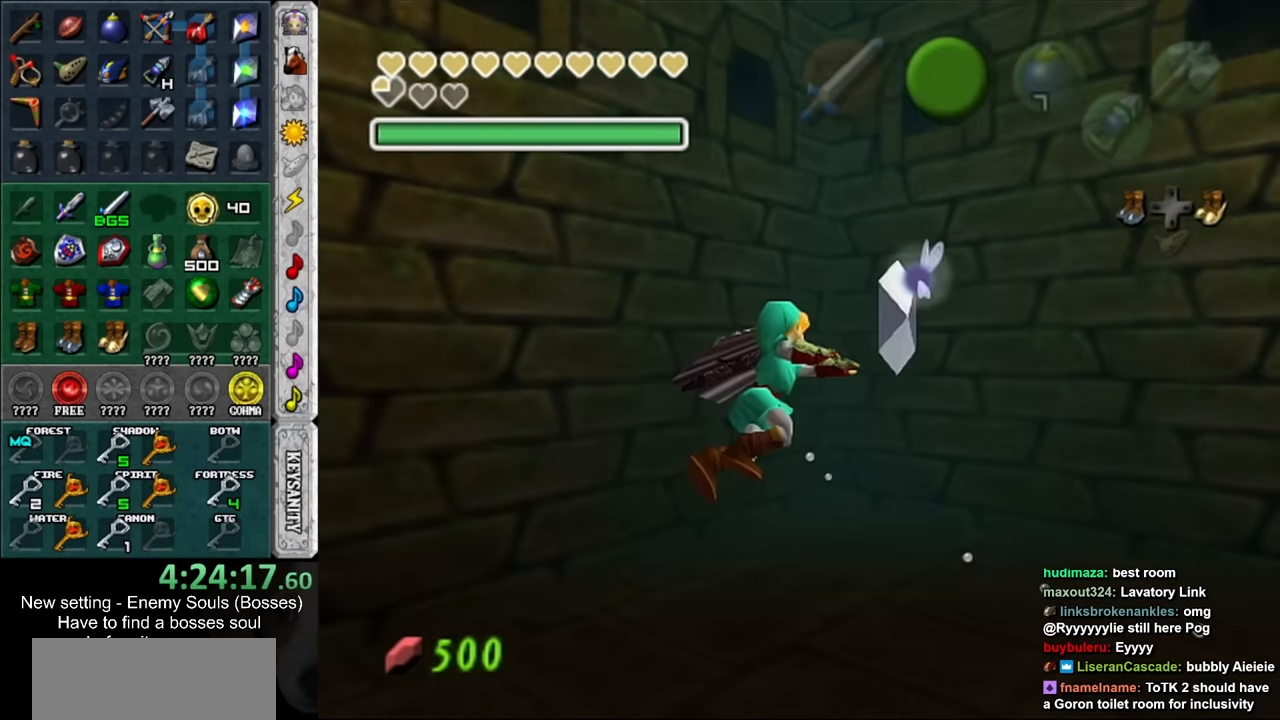
{"buttons": ["L1"], "left_stick": "up", "right_stick": "center", "events": [[50, "DPAD_LEFT", "up"], [167, "DPAD_LEFT", "down"], [167, "L1", "down"], [300, "DPAD_LEFT", "up"], [450, "left_stick", "up"]]}
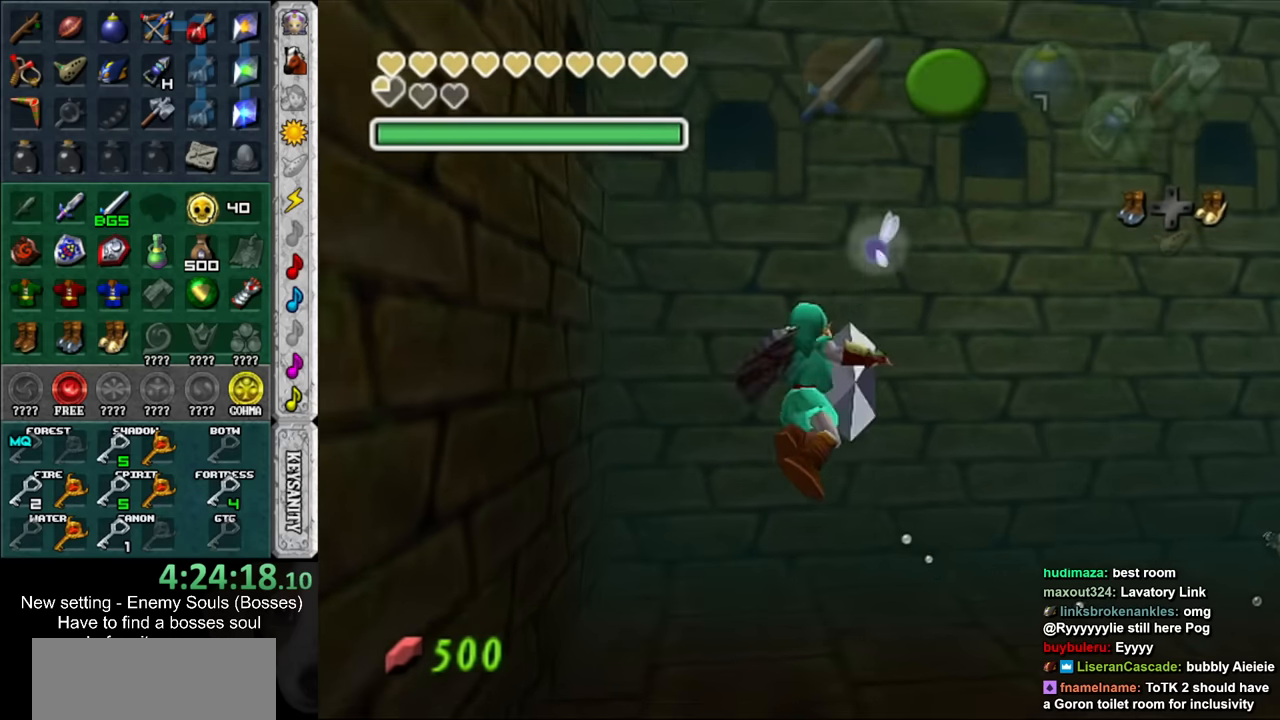
{"buttons": ["L1"], "left_stick": "up-right", "right_stick": "center", "events": [[200, "DPAD_LEFT", "down"], [367, "DPAD_LEFT", "up"], [484, "left_stick", "up-right"]]}
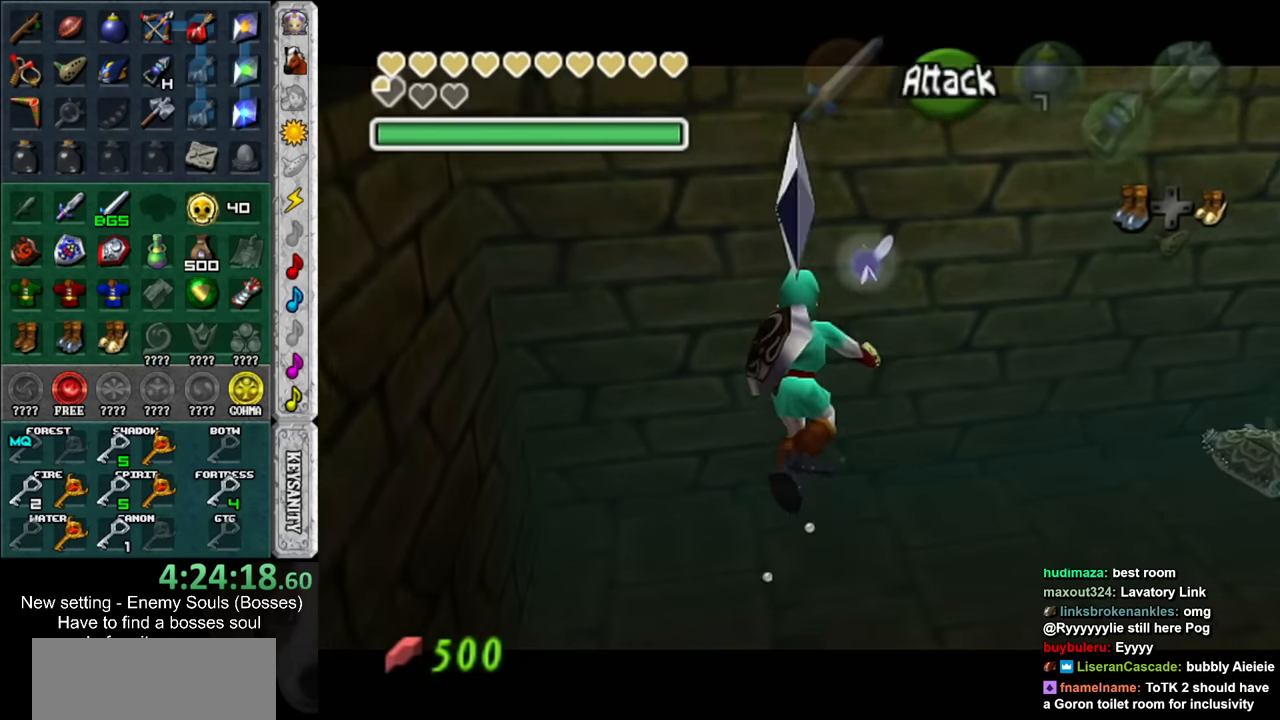
{"buttons": [], "left_stick": "up-right", "right_stick": "center", "events": [[117, "L1", "up"], [267, "DPAD_LEFT", "down"], [417, "DPAD_LEFT", "up"]]}
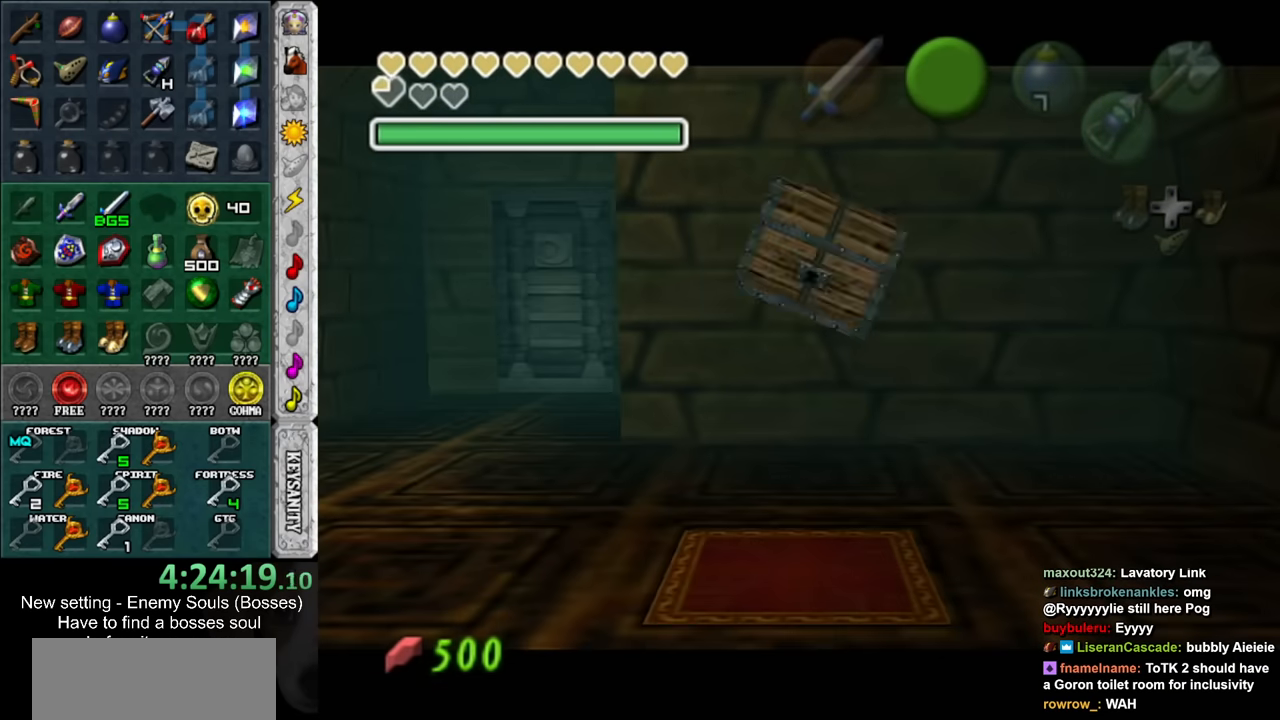
{"buttons": [], "left_stick": "up-right", "right_stick": "center", "events": []}
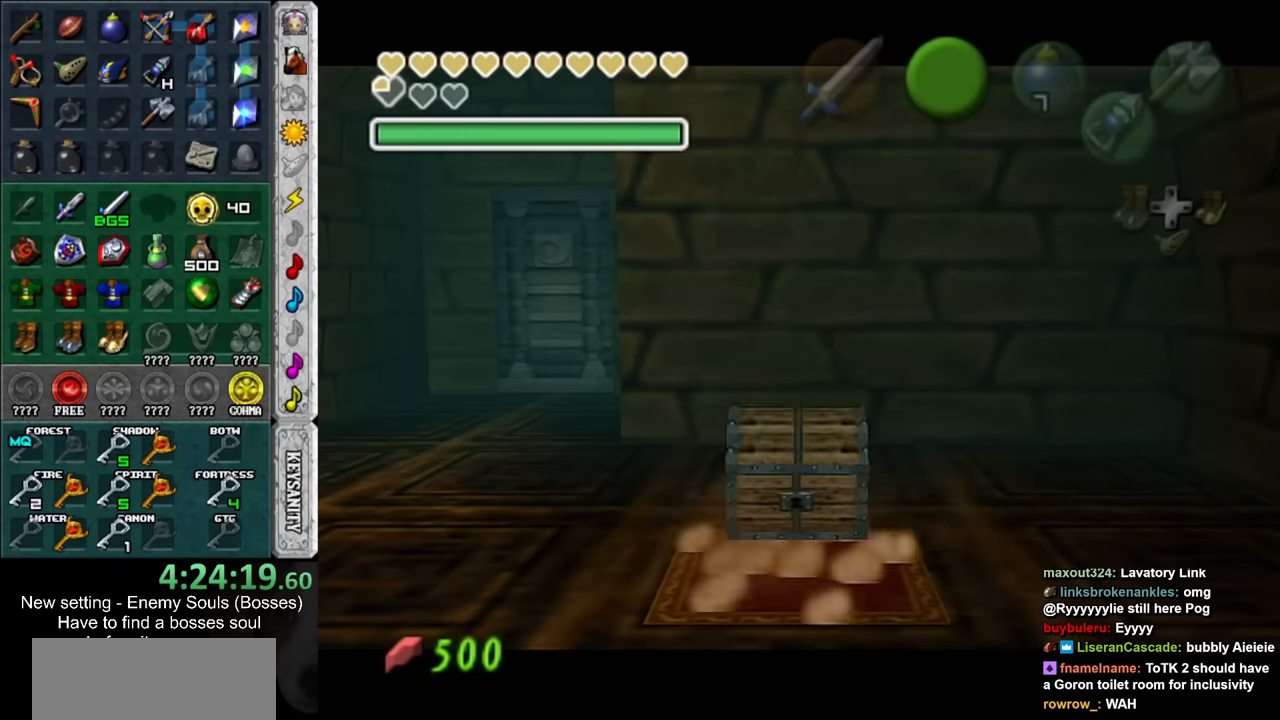
{"buttons": [], "left_stick": "right", "right_stick": "center", "events": [[17, "DPAD_LEFT", "down"], [17, "left_stick", "right"], [167, "DPAD_LEFT", "up"]]}
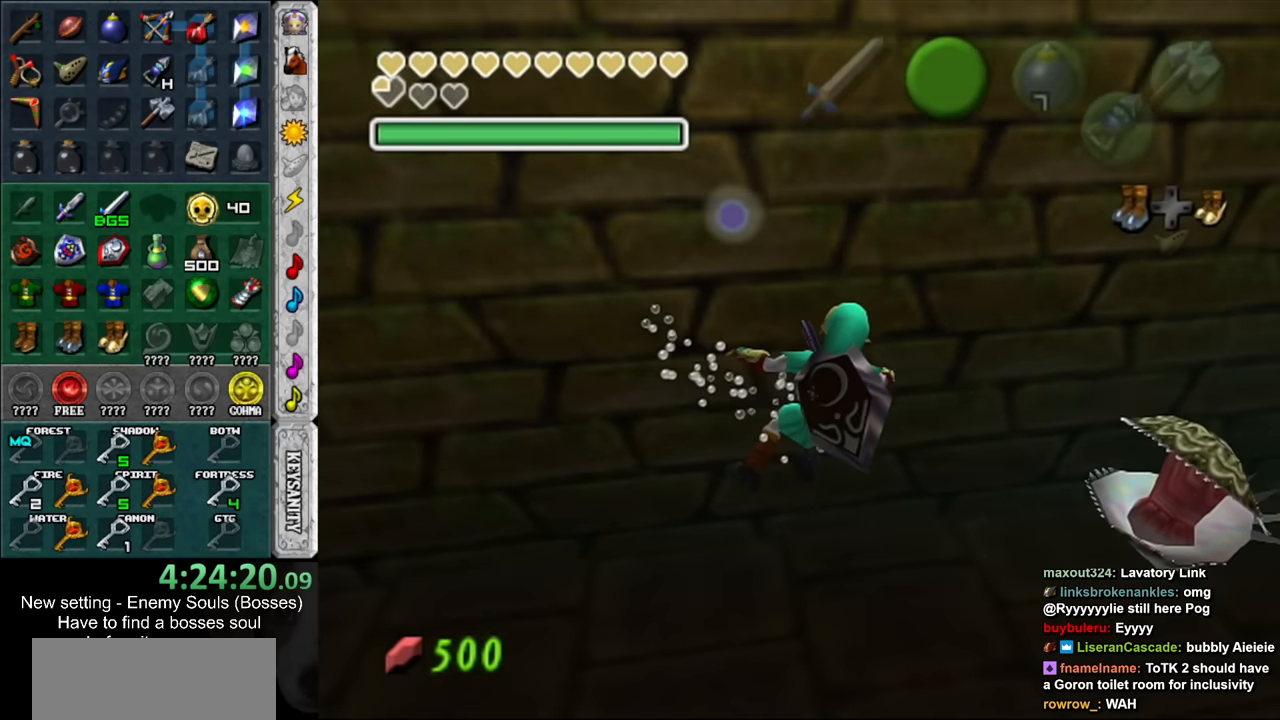
{"buttons": [], "left_stick": "center", "right_stick": "center", "events": [[50, "START", "down"], [50, "left_stick", "down-right"], [150, "left_stick", "center"], [267, "START", "up"]]}
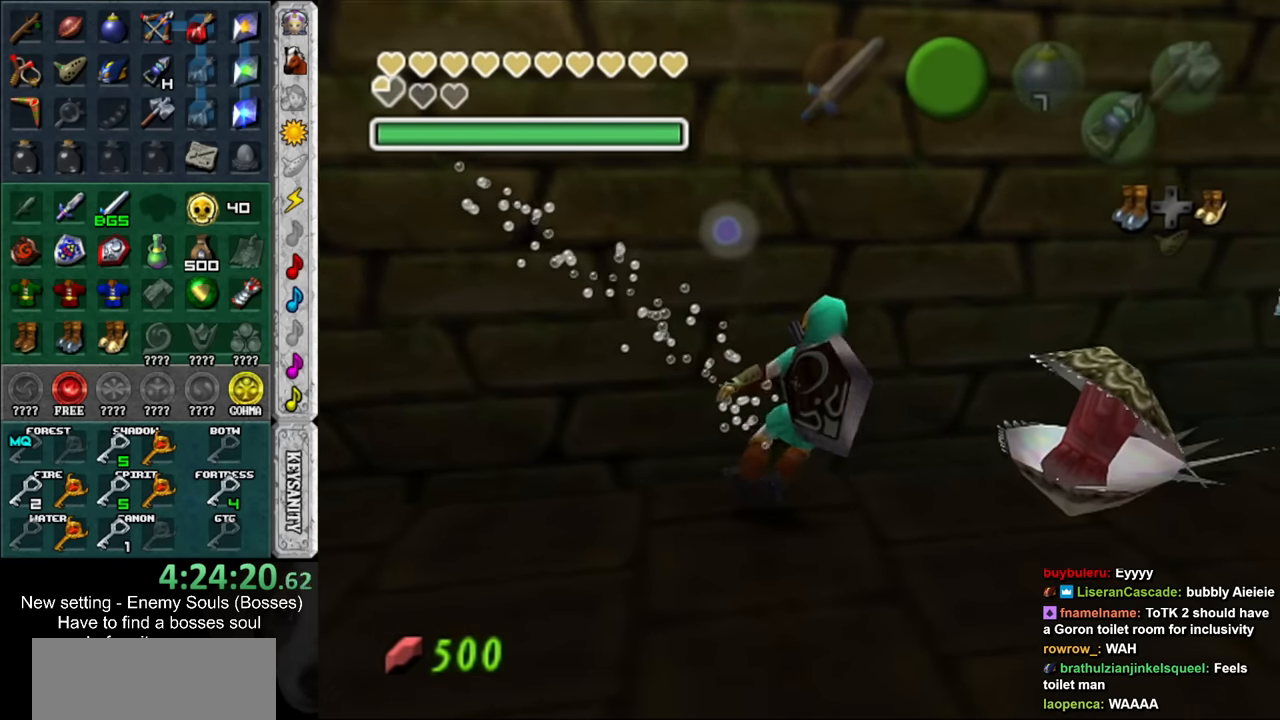
{"buttons": ["START"], "left_stick": "center", "right_stick": "center", "events": [[167, "START", "down"], [334, "START", "up"], [384, "START", "down"]]}
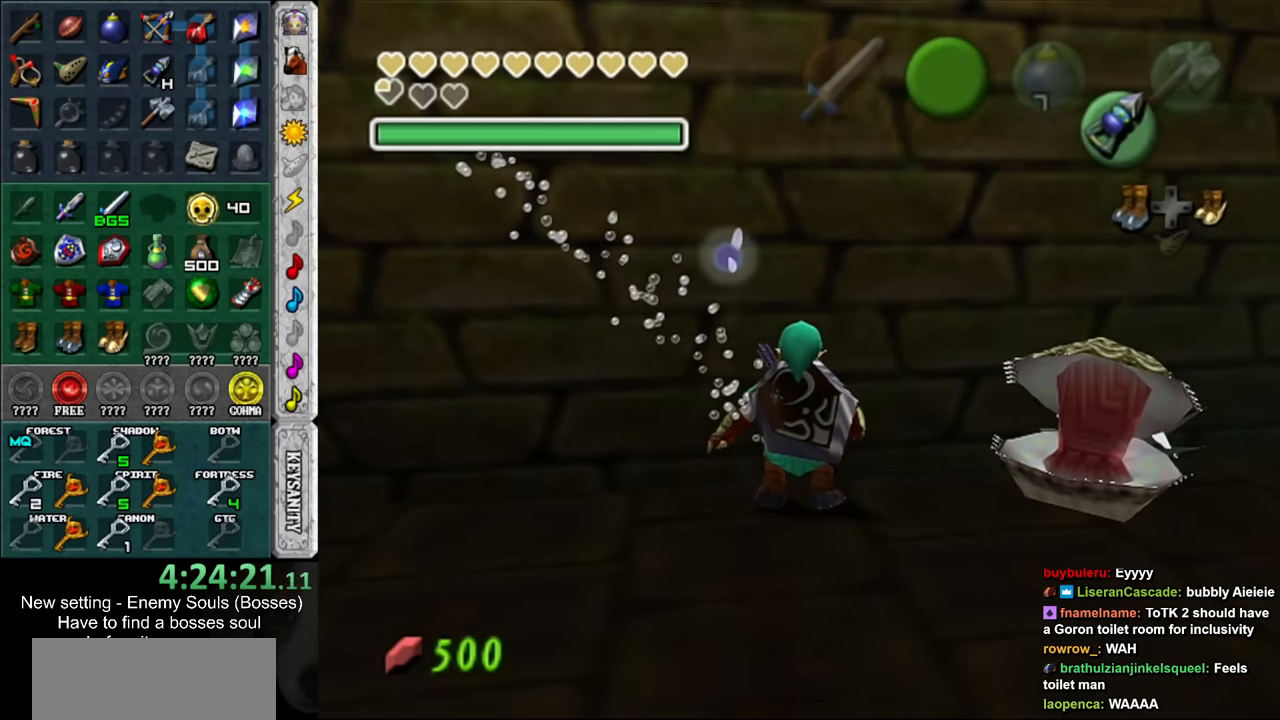
{"buttons": [], "left_stick": "center", "right_stick": "center", "events": [[50, "START", "up"]]}
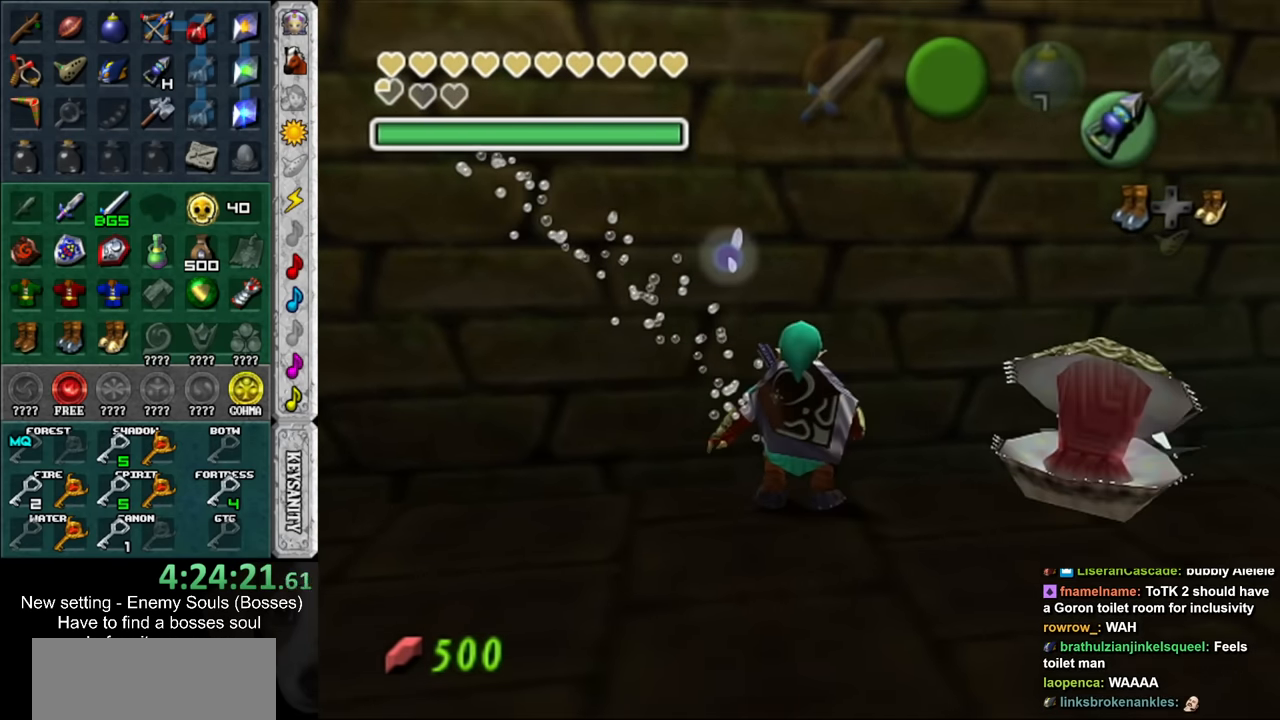
{"buttons": [], "left_stick": "center", "right_stick": "center", "events": []}
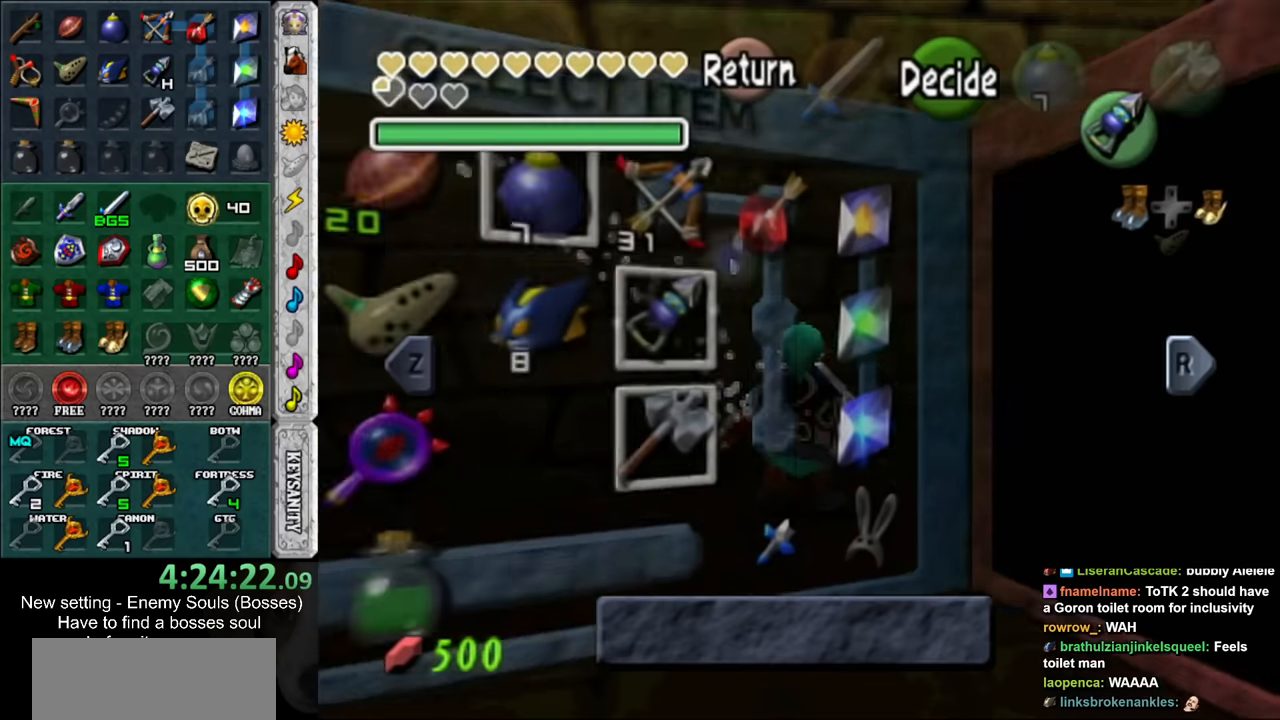
{"buttons": ["DPAD_DOWN", "DPAD_LEFT"], "left_stick": "center", "right_stick": "center", "events": [[433, "DPAD_LEFT", "down"], [450, "DPAD_DOWN", "down"]]}
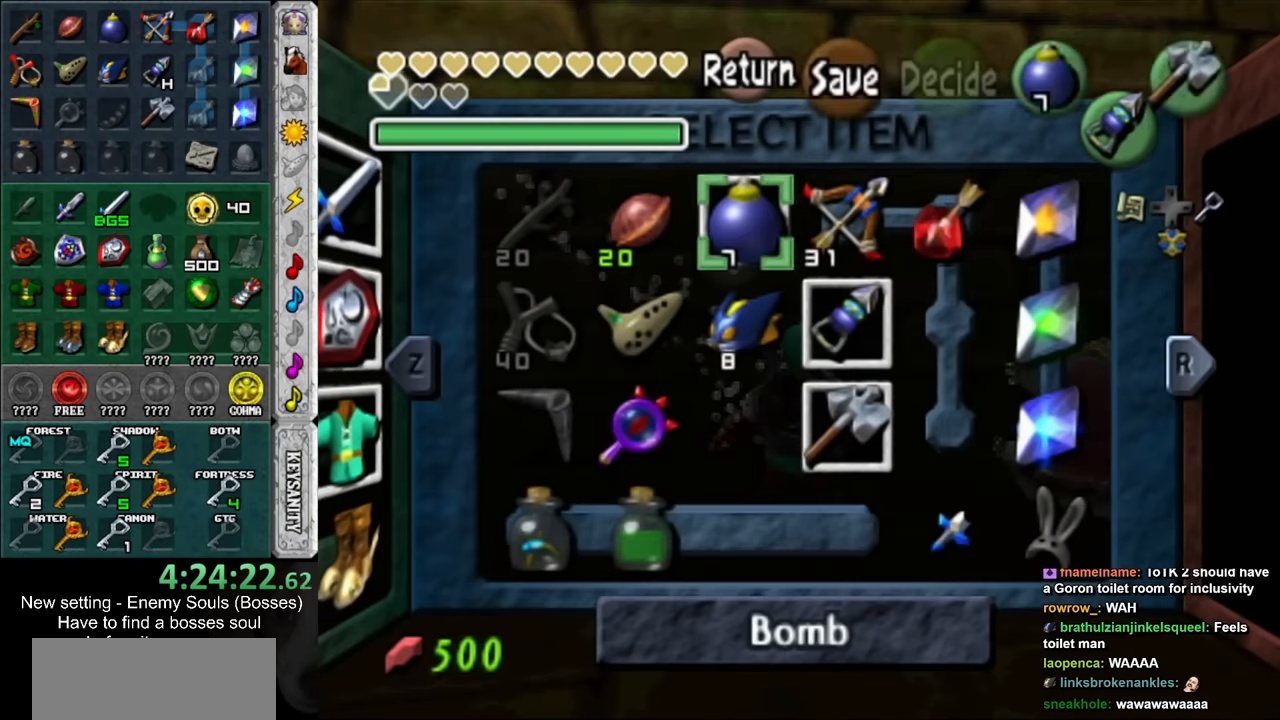
{"buttons": [], "left_stick": "center", "right_stick": "center", "events": [[83, "DPAD_DOWN", "up"], [83, "DPAD_LEFT", "up"]]}
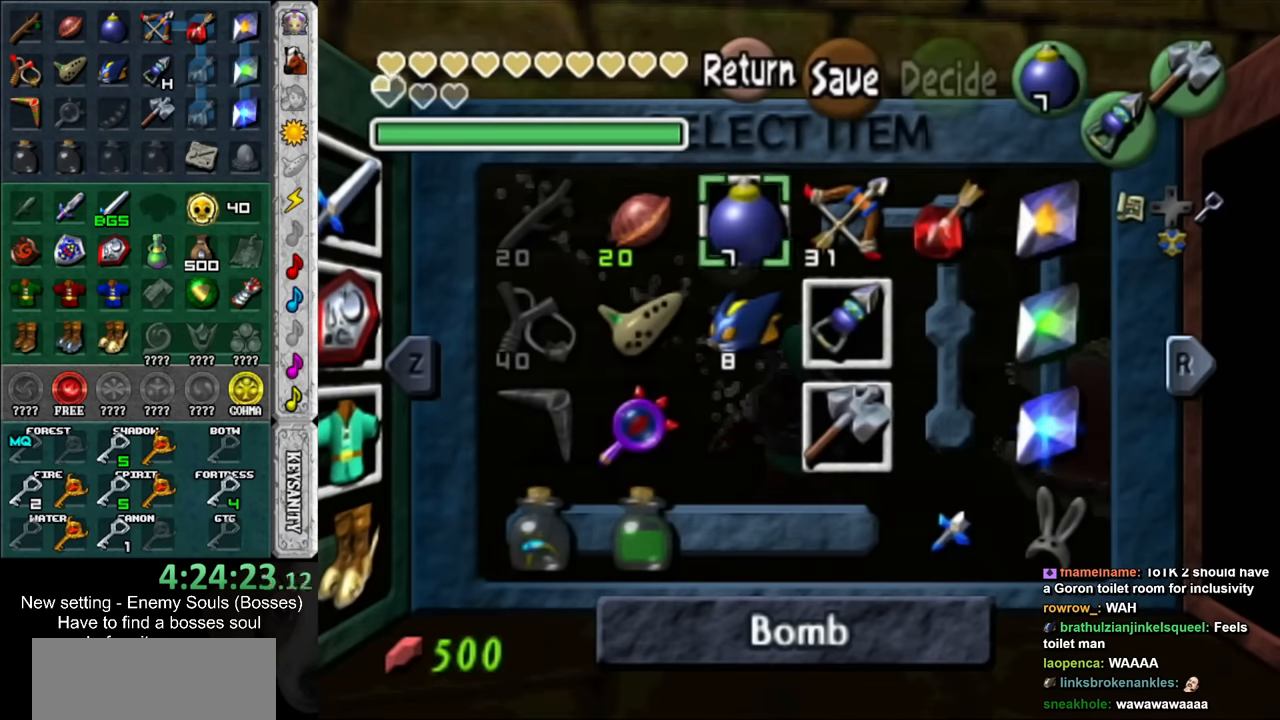
{"buttons": [], "left_stick": "center", "right_stick": "center", "events": [[183, "L1", "down"], [383, "L1", "up"]]}
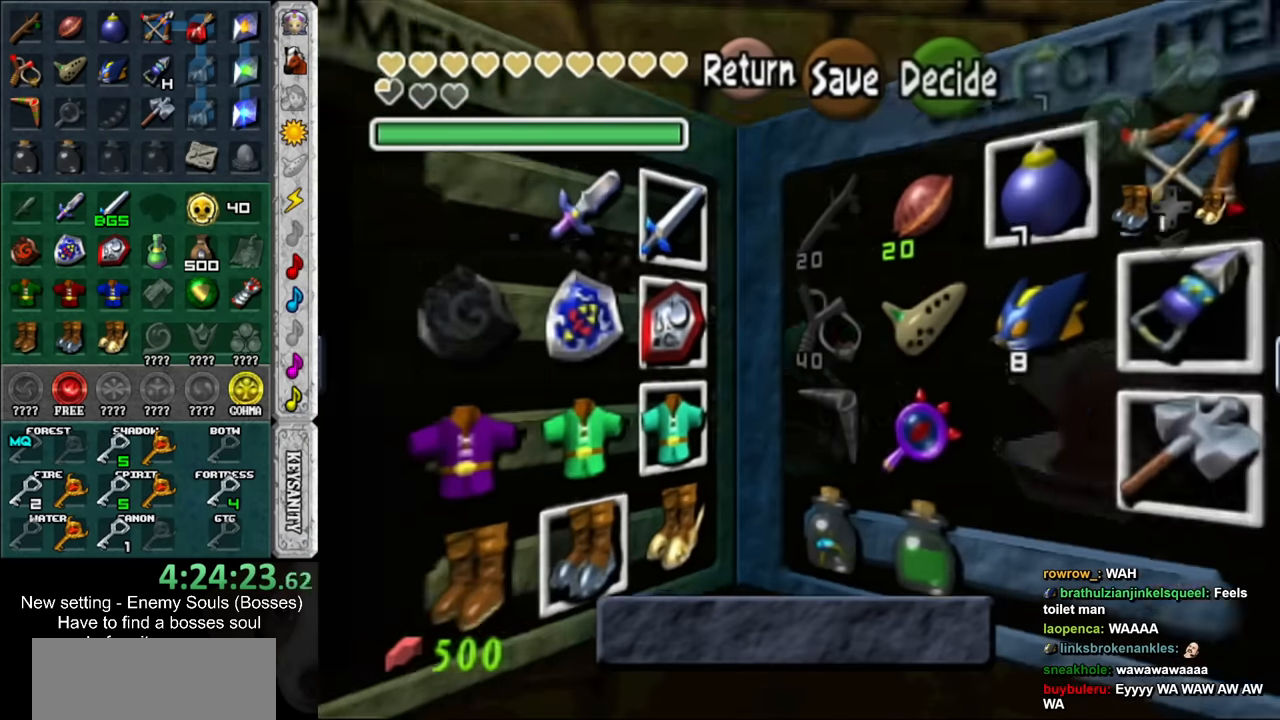
{"buttons": [], "left_stick": "center", "right_stick": "center", "events": [[300, "DPAD_LEFT", "down"], [433, "DPAD_LEFT", "up"]]}
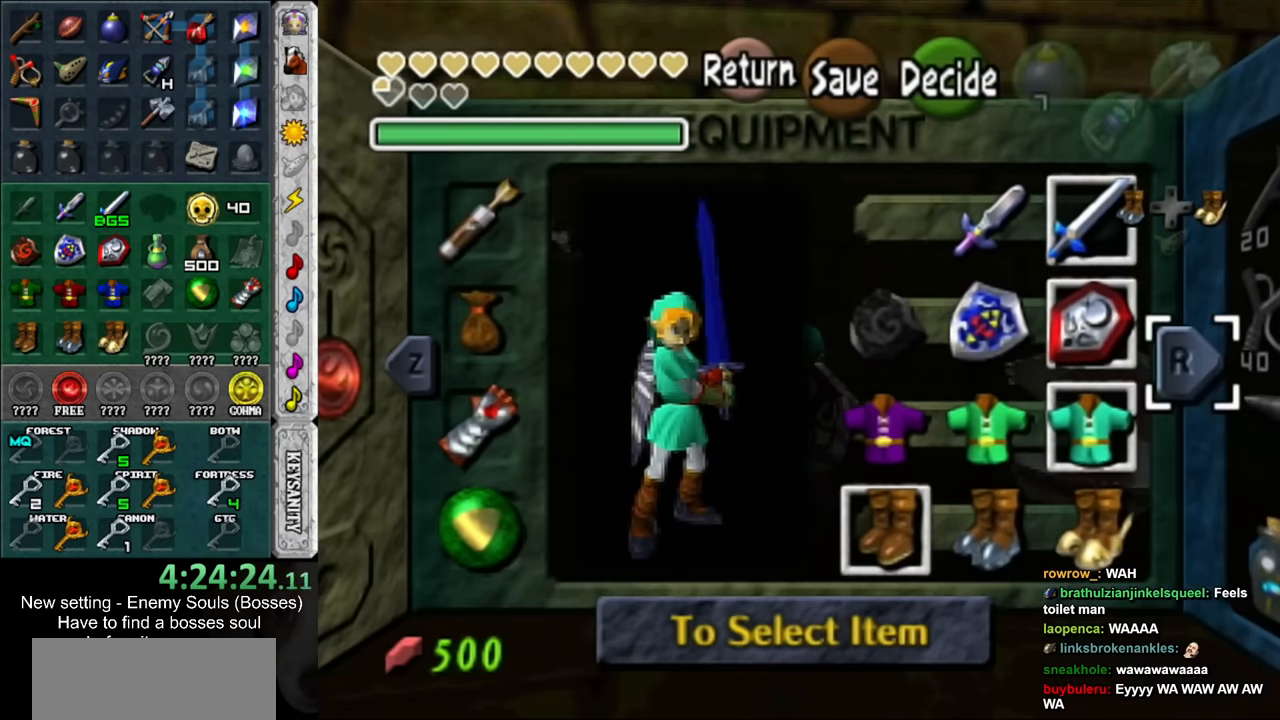
{"buttons": ["B"], "left_stick": "center", "right_stick": "center", "events": [[483, "B", "down"]]}
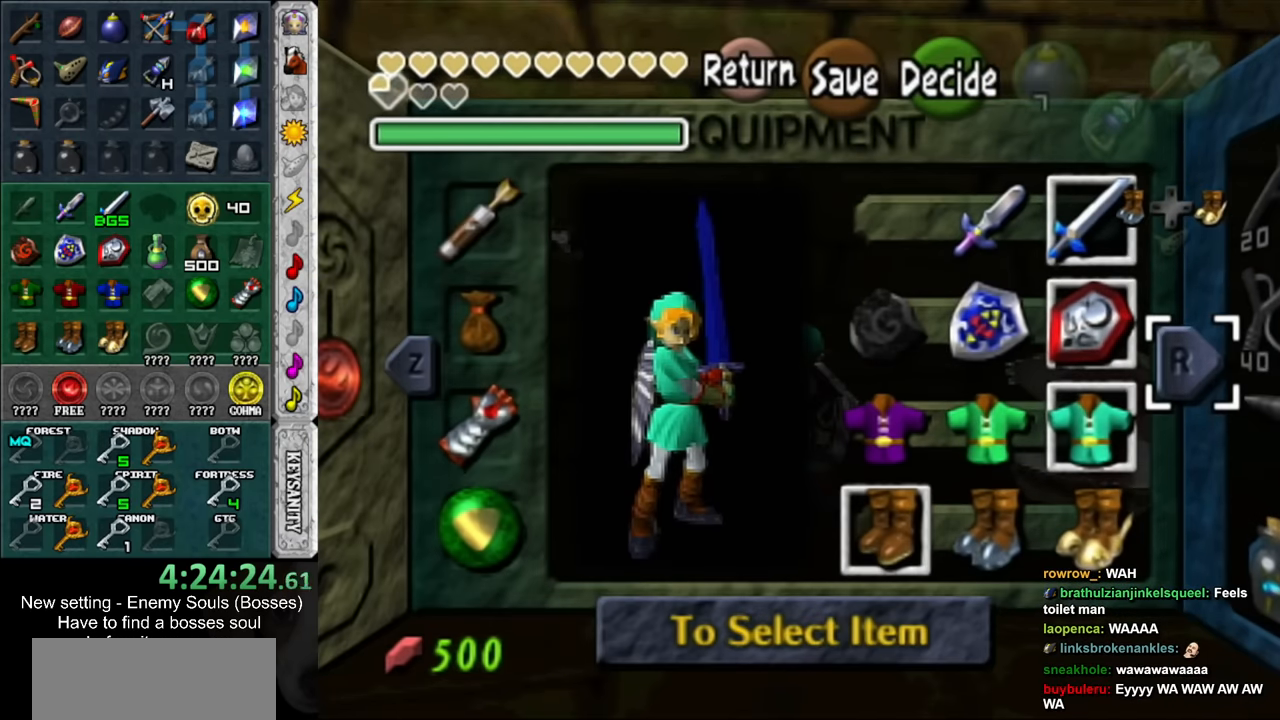
{"buttons": ["A"], "left_stick": "center", "right_stick": "center", "events": [[83, "B", "up"], [150, "A", "down"], [233, "A", "up"], [300, "A", "down"], [367, "A", "up"], [417, "A", "down"]]}
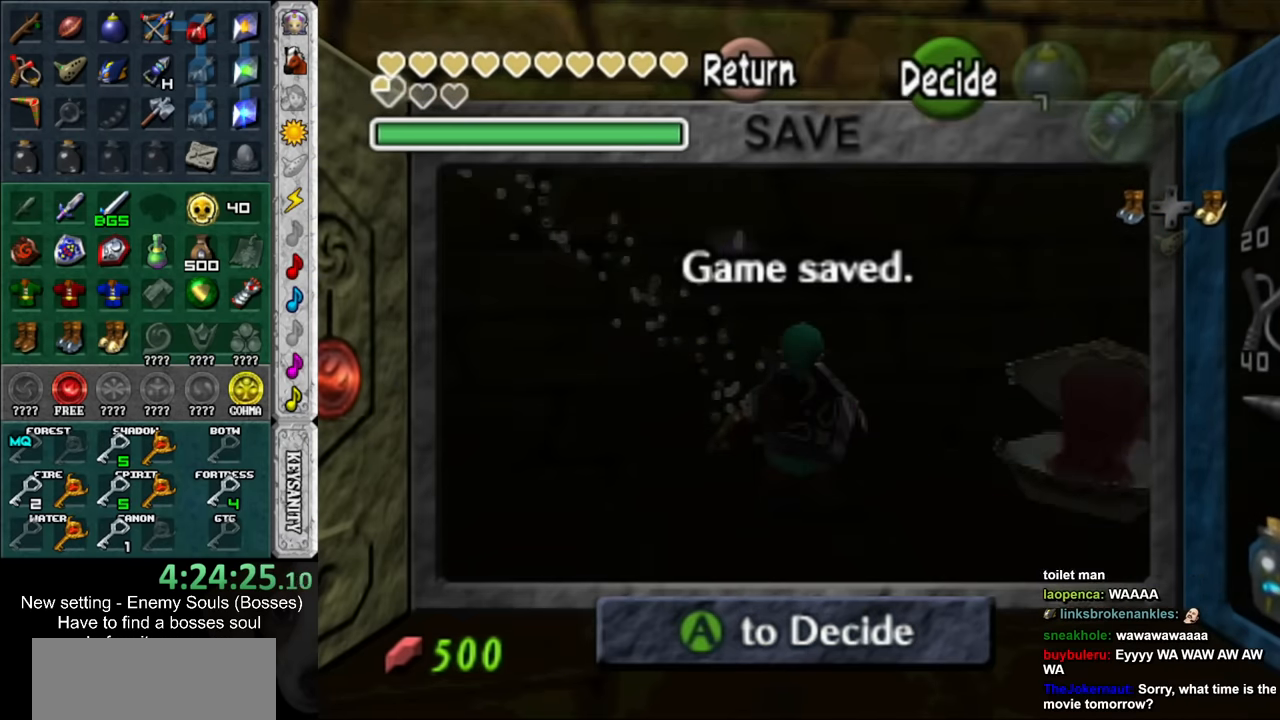
{"buttons": [], "left_stick": "center", "right_stick": "center", "events": [[17, "A", "up"], [50, "A", "down"], [117, "A", "up"]]}